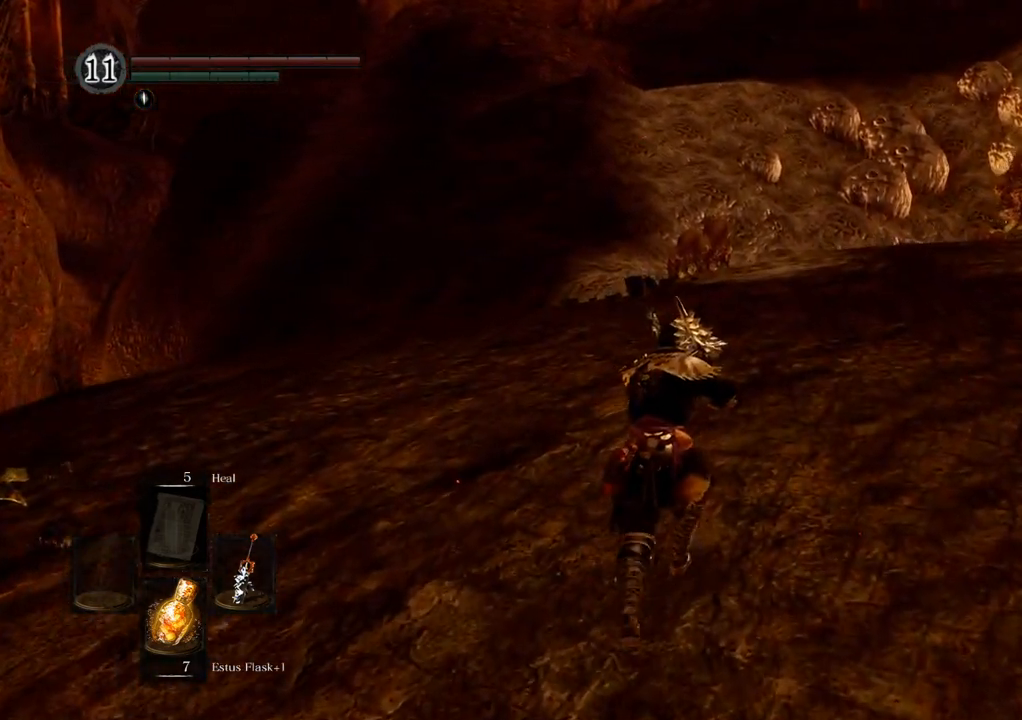
Gameplay with a controller (PlayStation layout); each line is a JSON object with the inputs held at the frame after it. "events" lists button and stick changes between this image and that frame as [ms after this image, input, new state], when the widget could be followed in between. Not read: L3 R3.
{"buttons": [], "left_stick": "up", "right_stick": "center", "events": []}
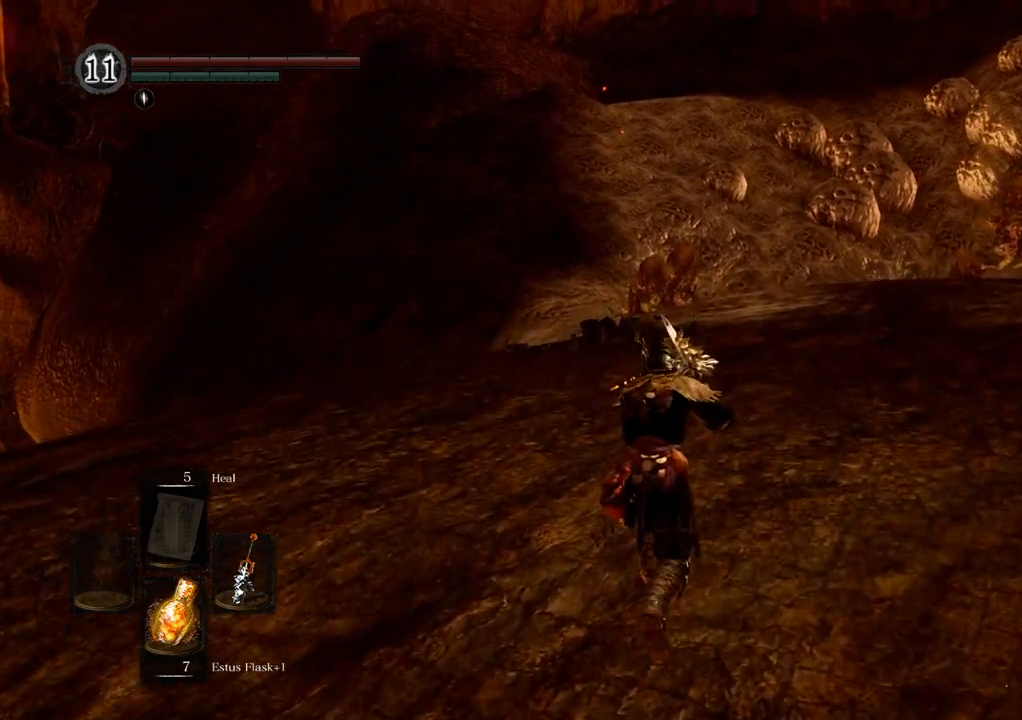
{"buttons": [], "left_stick": "up", "right_stick": "center", "events": []}
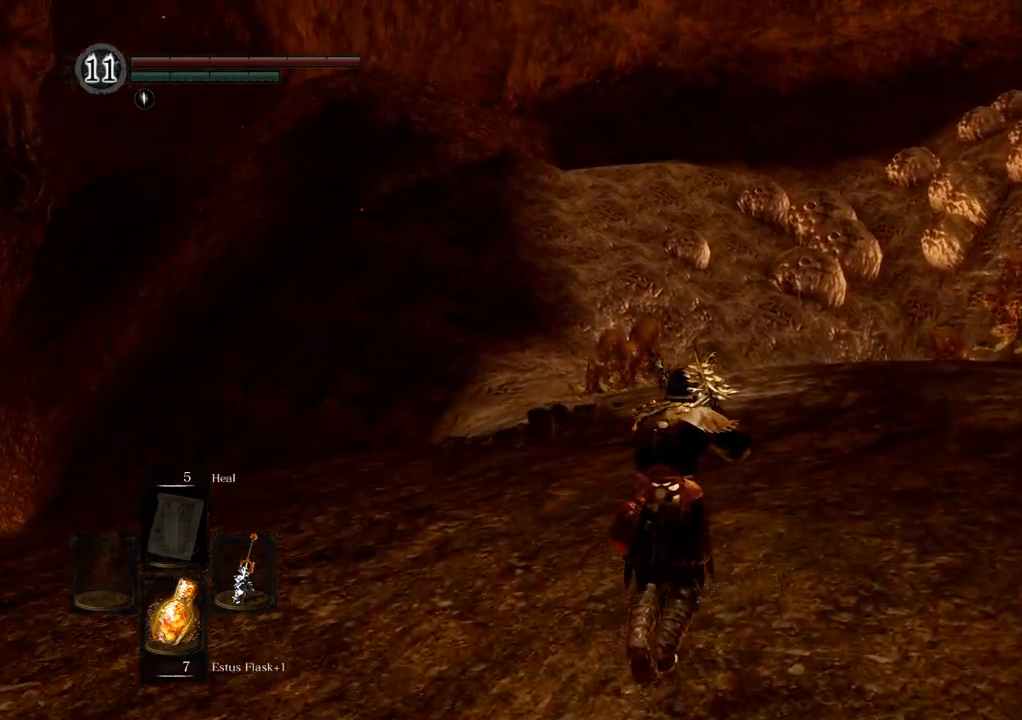
{"buttons": [], "left_stick": "up", "right_stick": "center", "events": []}
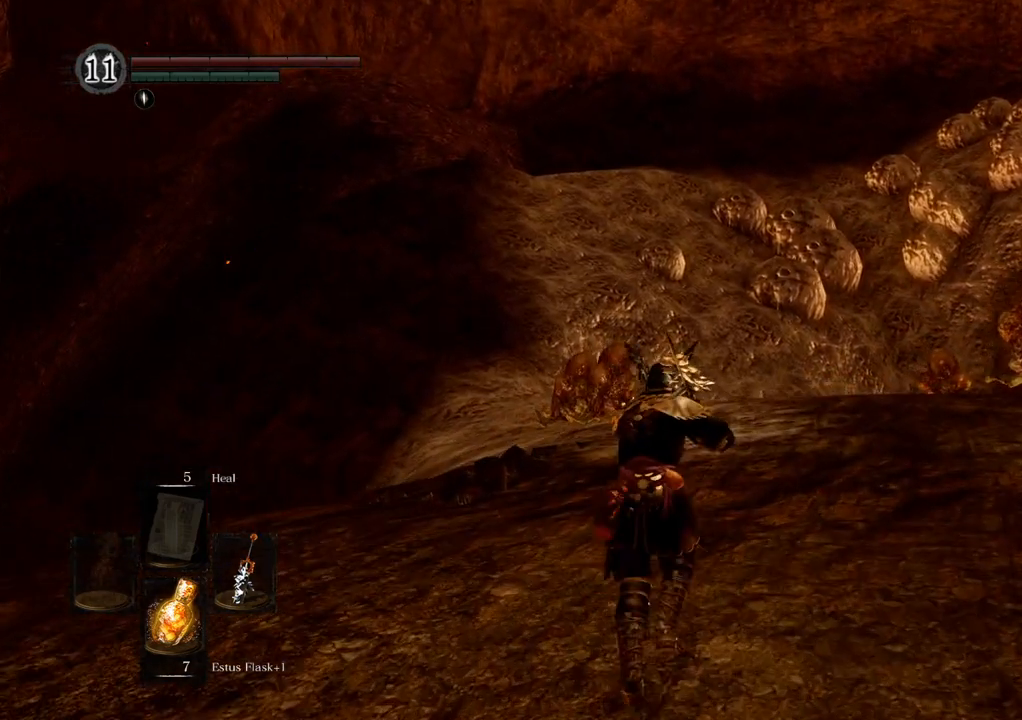
{"buttons": [], "left_stick": "up", "right_stick": "center", "events": []}
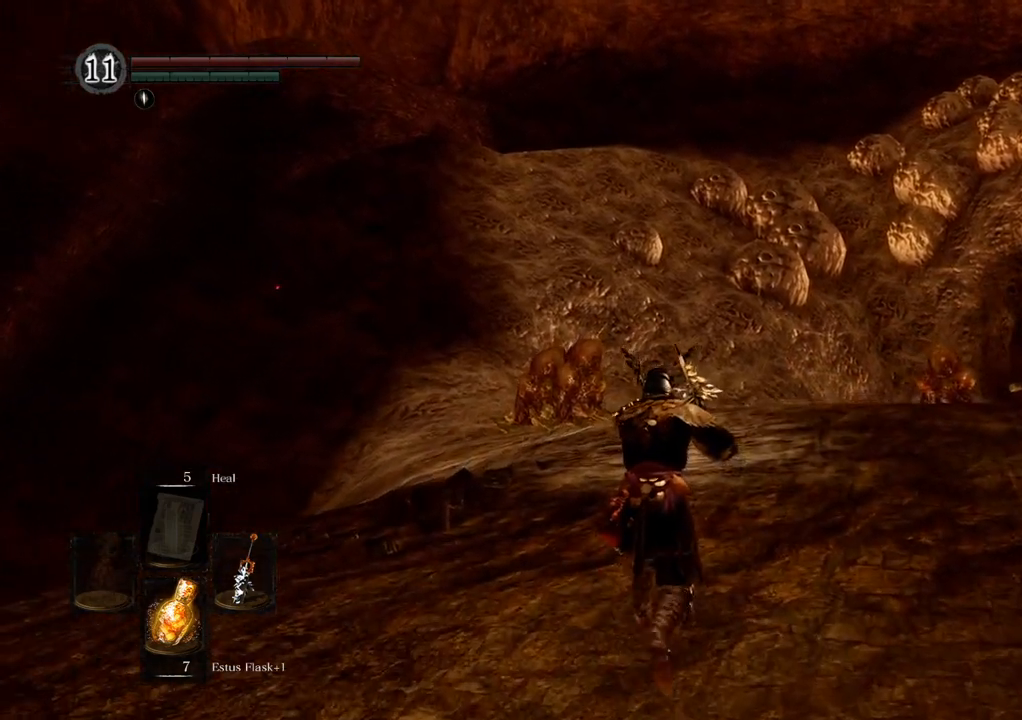
{"buttons": [], "left_stick": "up", "right_stick": "center", "events": []}
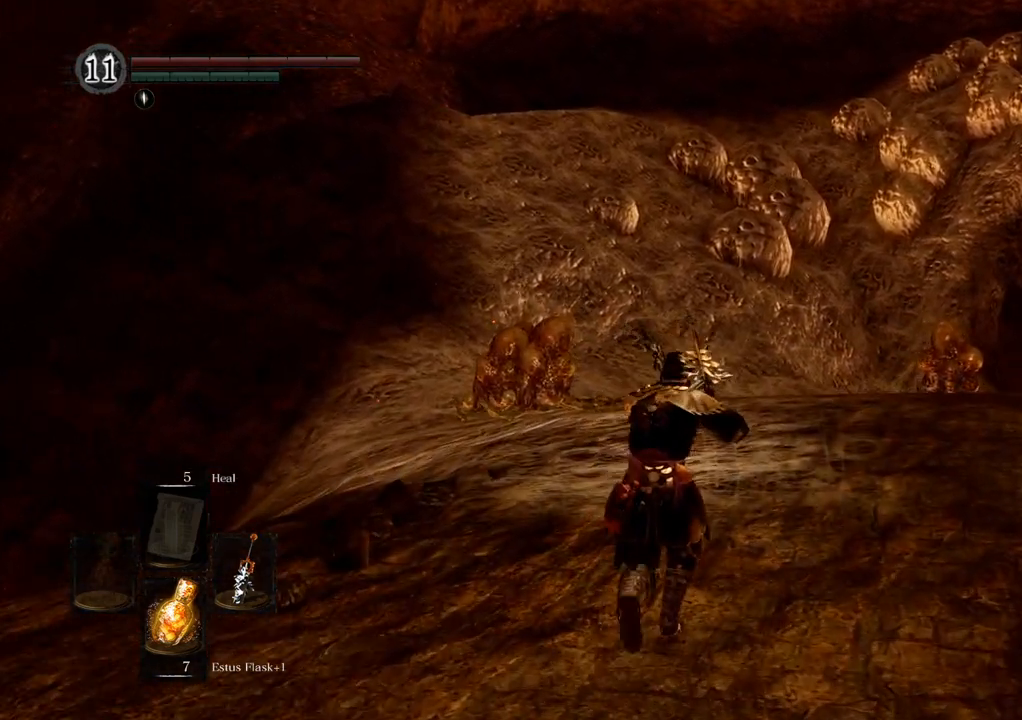
{"buttons": [], "left_stick": "up", "right_stick": "center", "events": []}
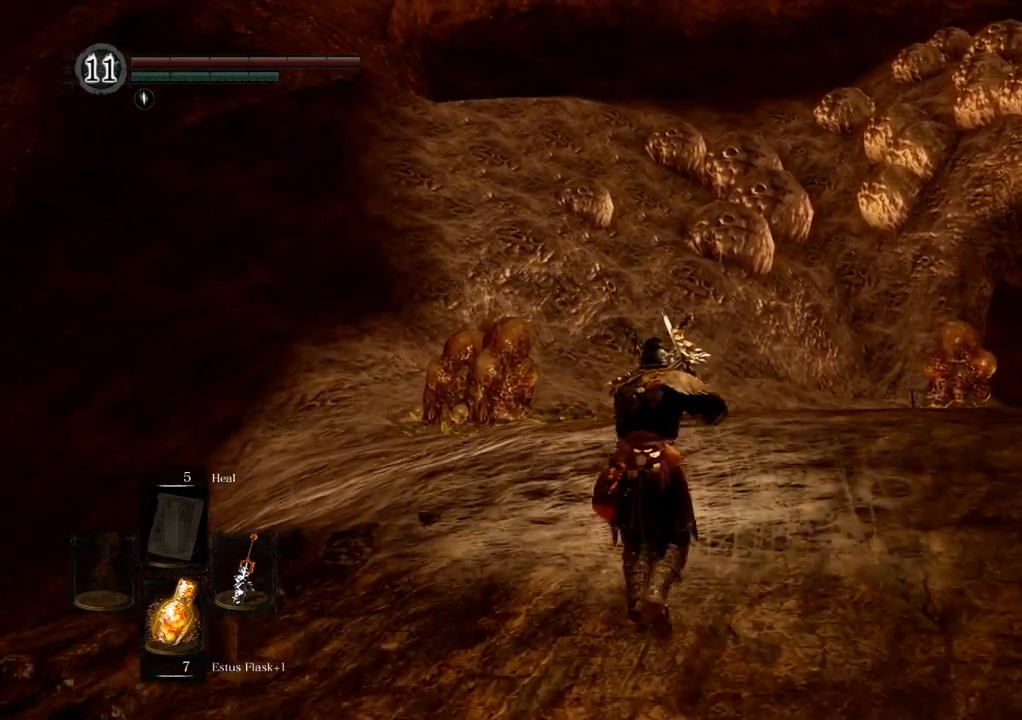
{"buttons": [], "left_stick": "up", "right_stick": "up", "events": [[433, "right_stick", "up"]]}
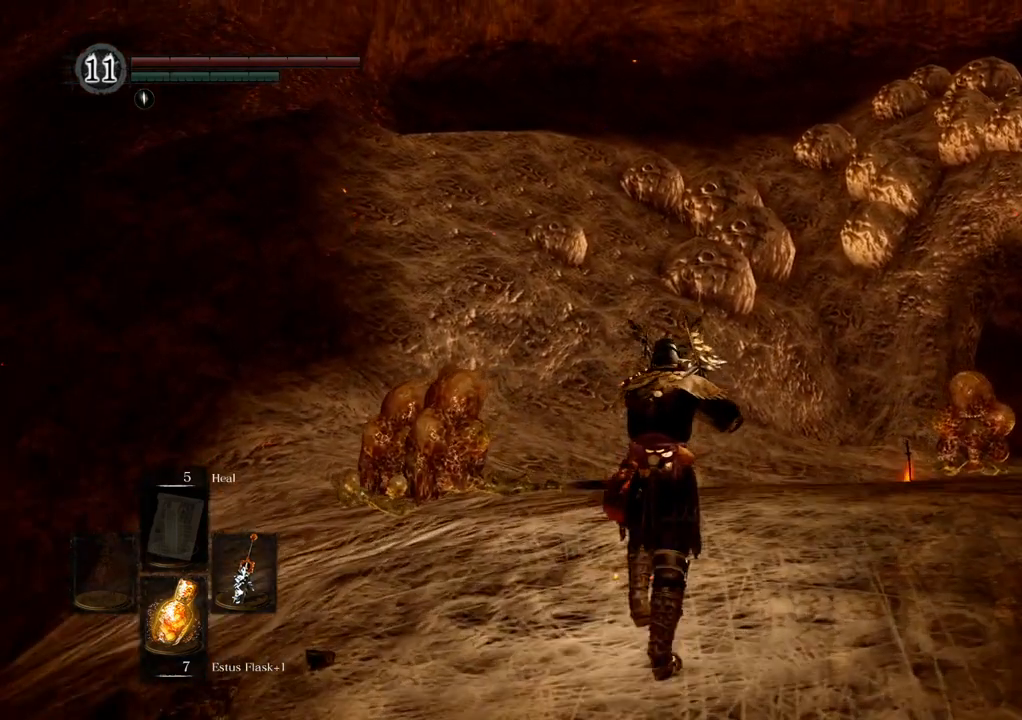
{"buttons": [], "left_stick": "up", "right_stick": "up", "events": []}
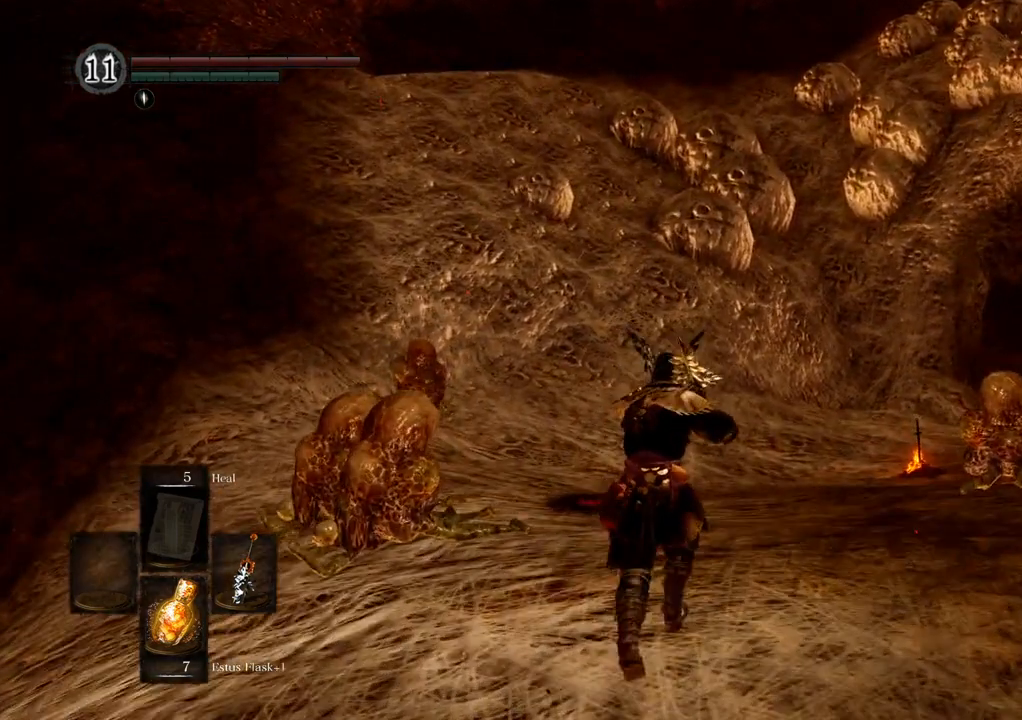
{"buttons": [], "left_stick": "up", "right_stick": "up", "events": []}
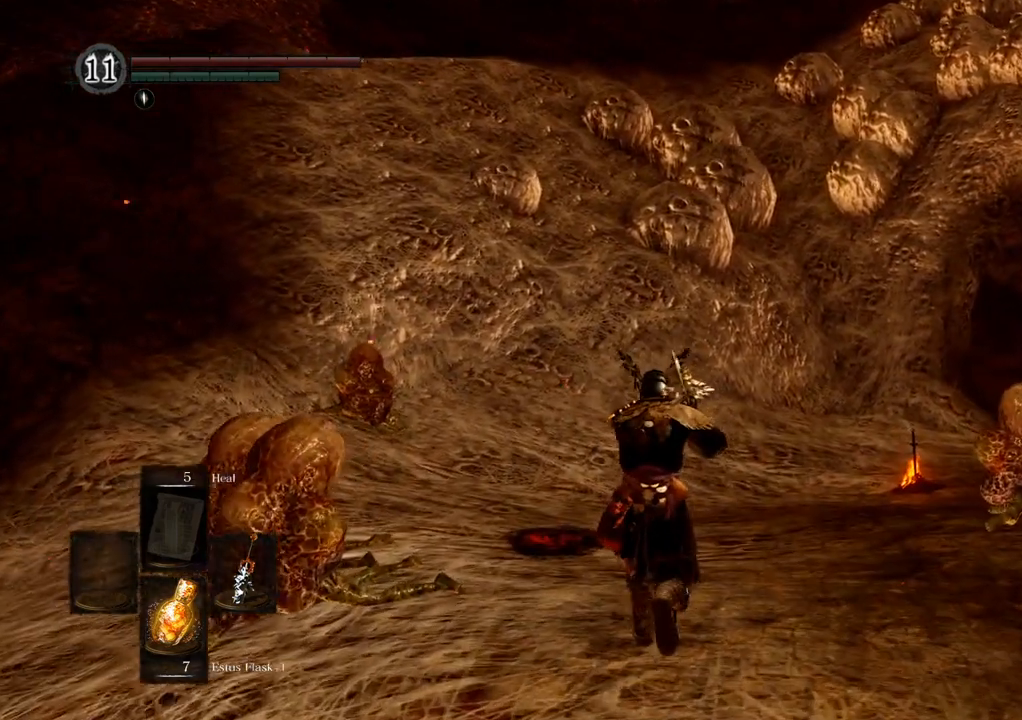
{"buttons": [], "left_stick": "up", "right_stick": "up", "events": []}
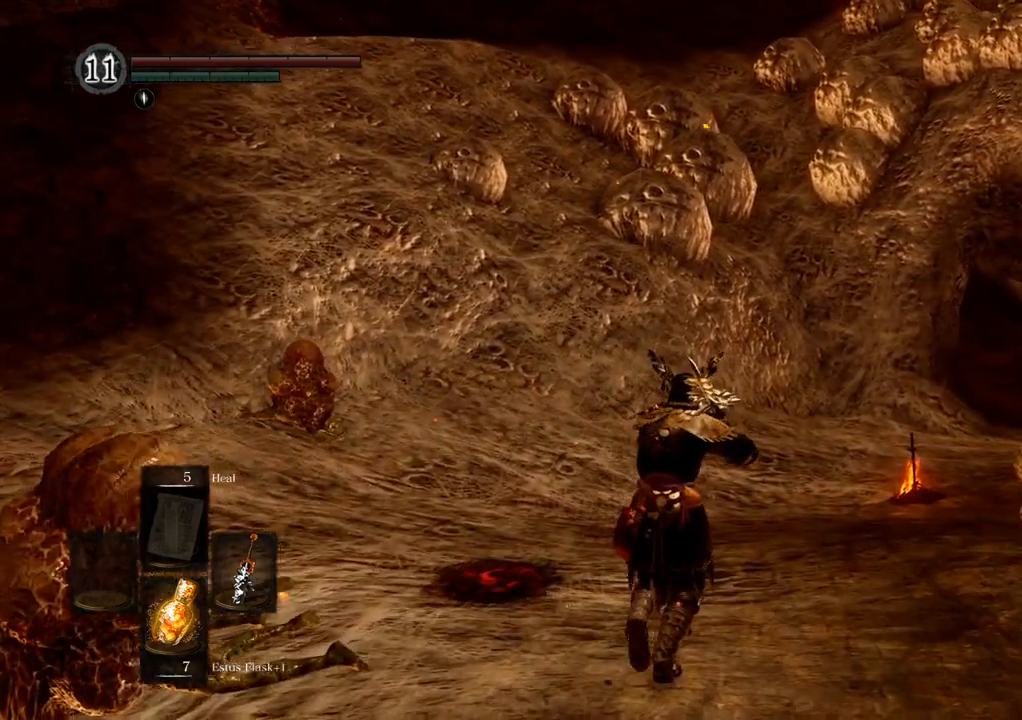
{"buttons": [], "left_stick": "up", "right_stick": "up", "events": []}
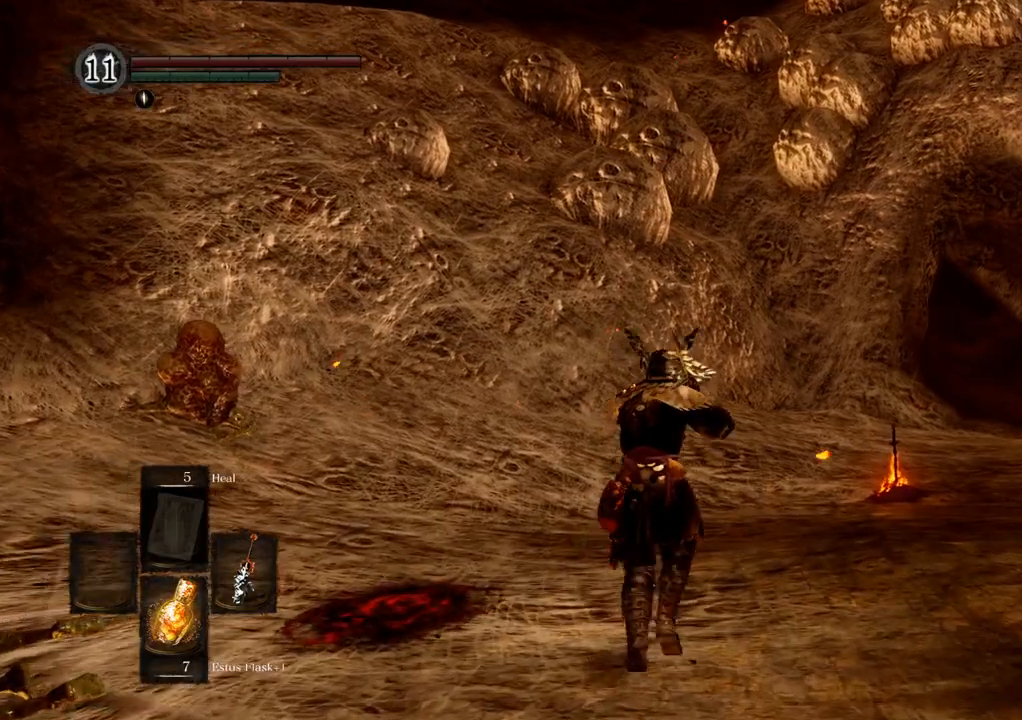
{"buttons": [], "left_stick": "up", "right_stick": "up", "events": []}
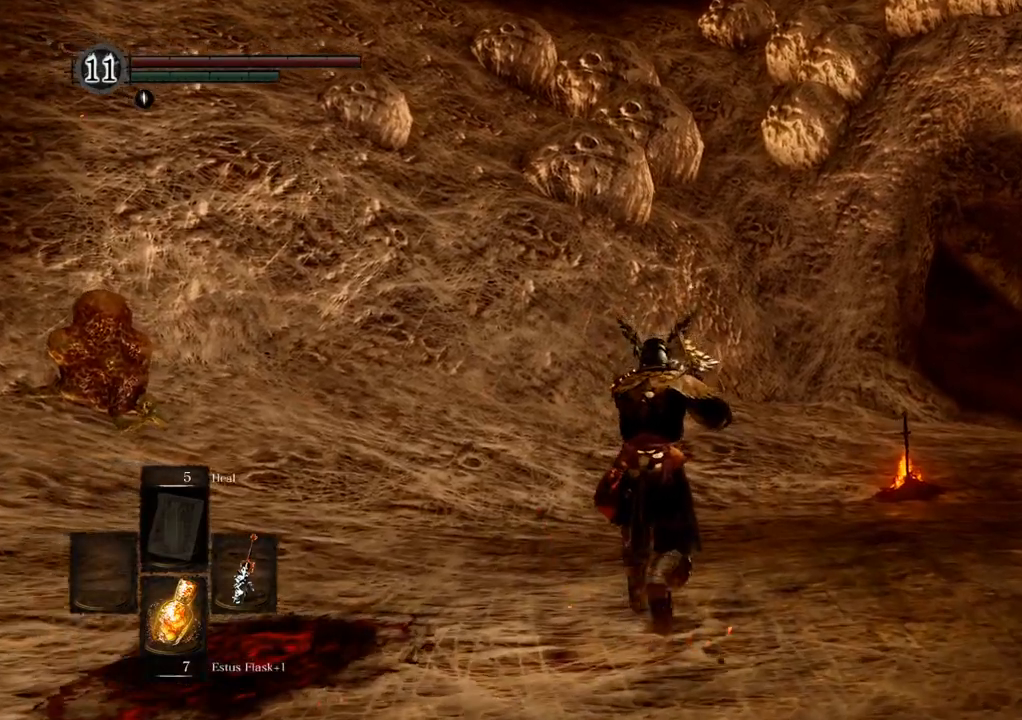
{"buttons": [], "left_stick": "up", "right_stick": "up", "events": []}
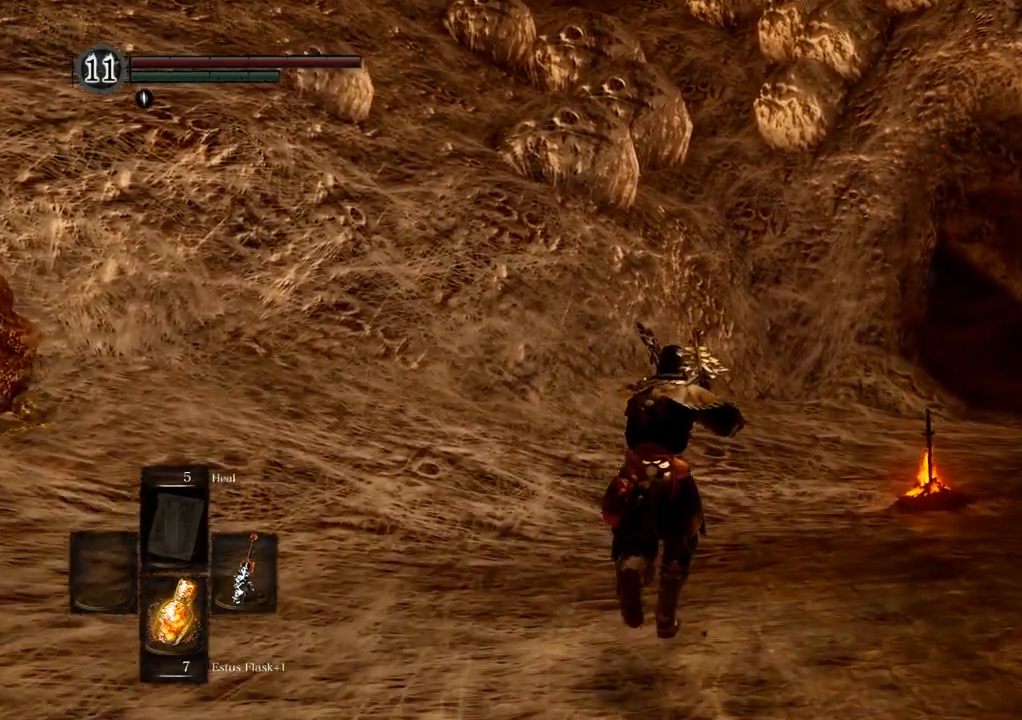
{"buttons": [], "left_stick": "up", "right_stick": "up", "events": []}
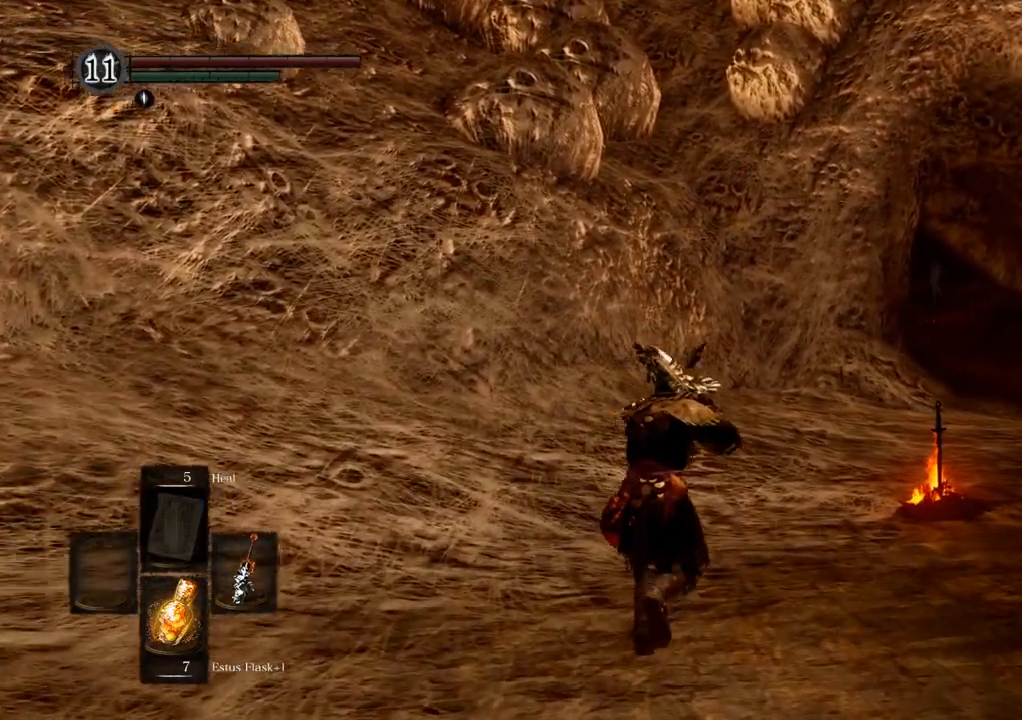
{"buttons": [], "left_stick": "up", "right_stick": "up", "events": []}
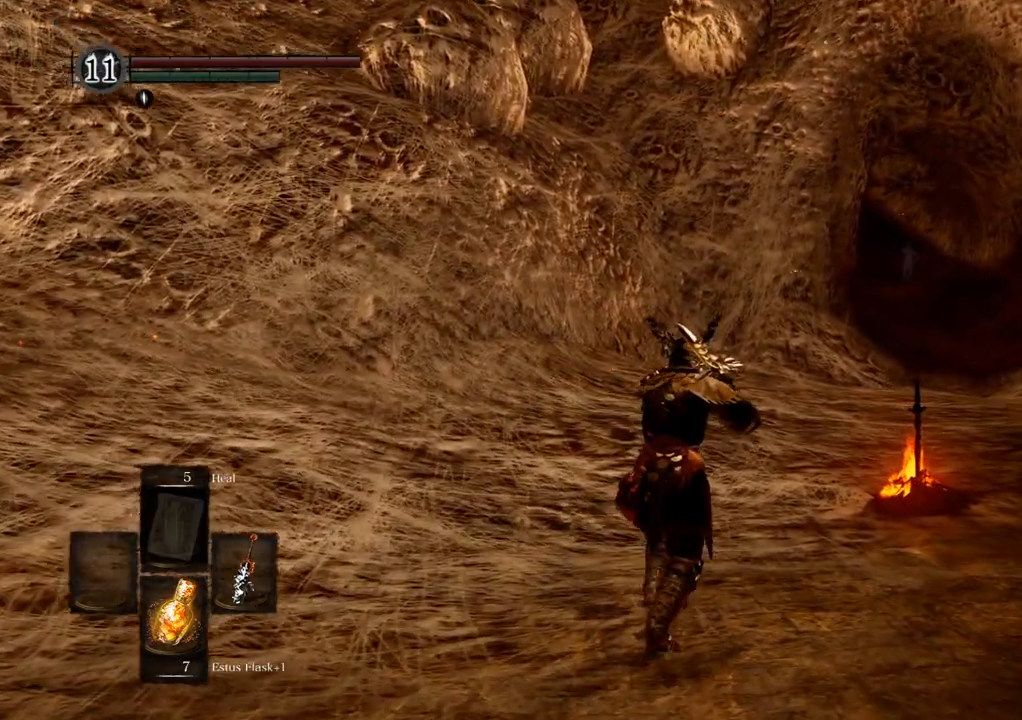
{"buttons": [], "left_stick": "up", "right_stick": "up", "events": []}
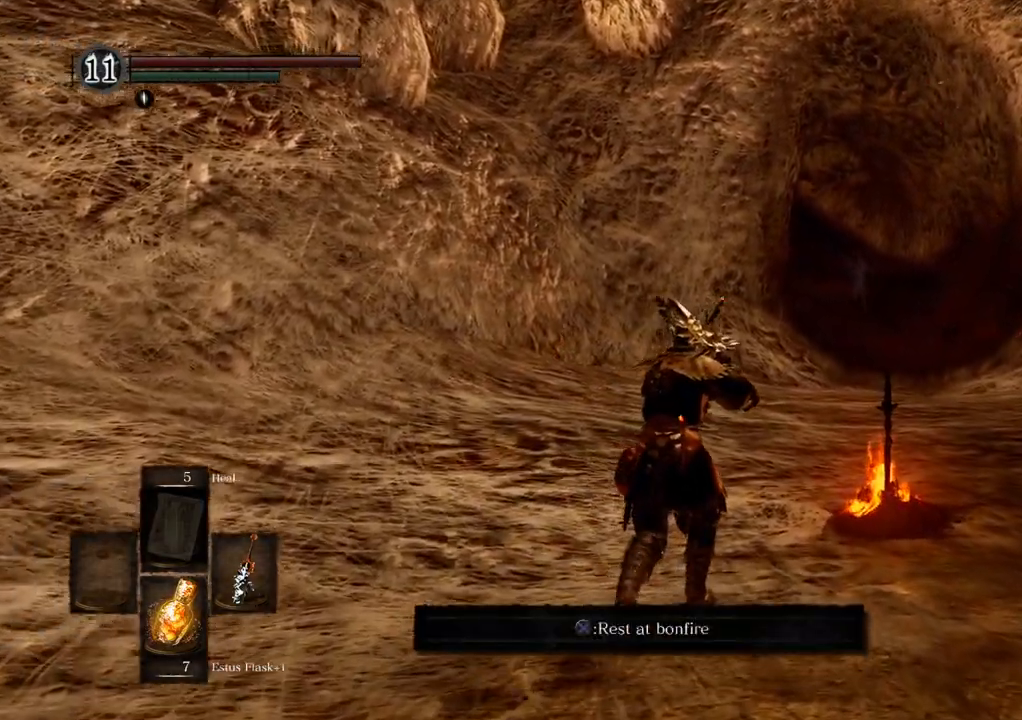
{"buttons": [], "left_stick": "center", "right_stick": "center"}
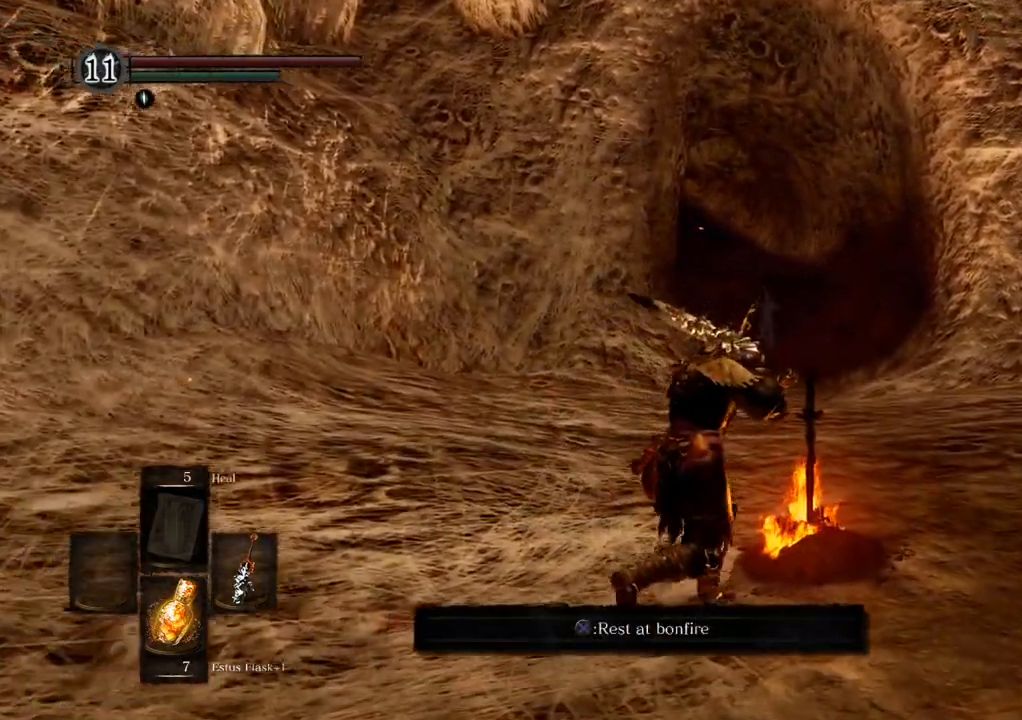
{"buttons": [], "left_stick": "center", "right_stick": "center", "events": [[167, "CROSS", "down"], [250, "CROSS", "up"]]}
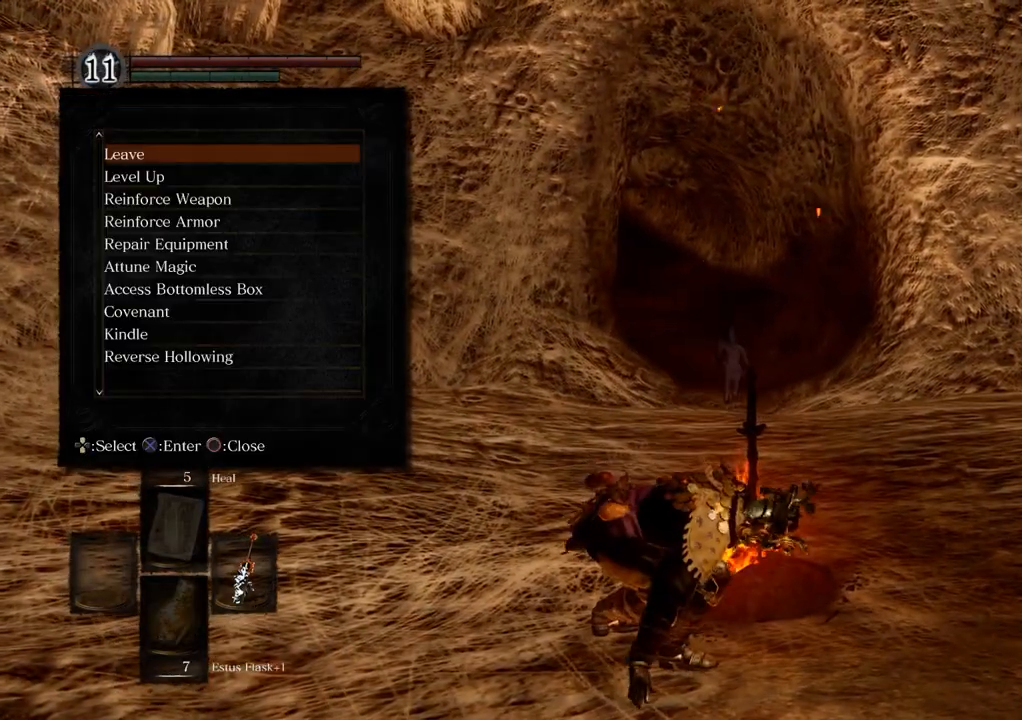
{"buttons": ["DPAD_DOWN"], "left_stick": "center", "right_stick": "center", "events": [[500, "DPAD_DOWN", "down"]]}
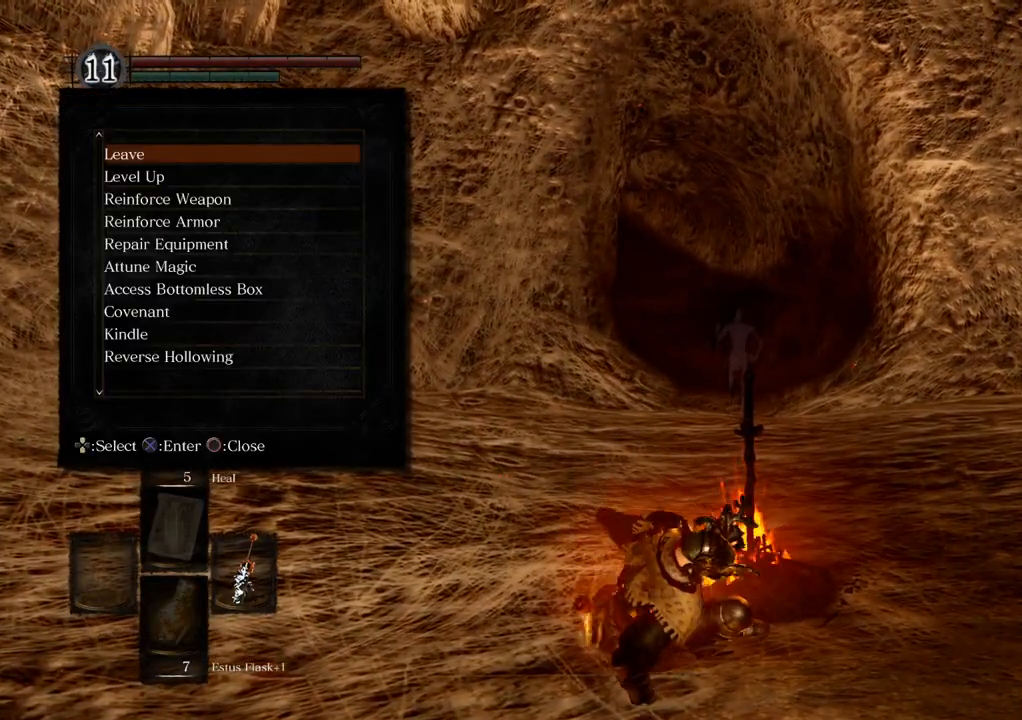
{"buttons": [], "left_stick": "center", "right_stick": "center", "events": [[50, "DPAD_DOWN", "up"]]}
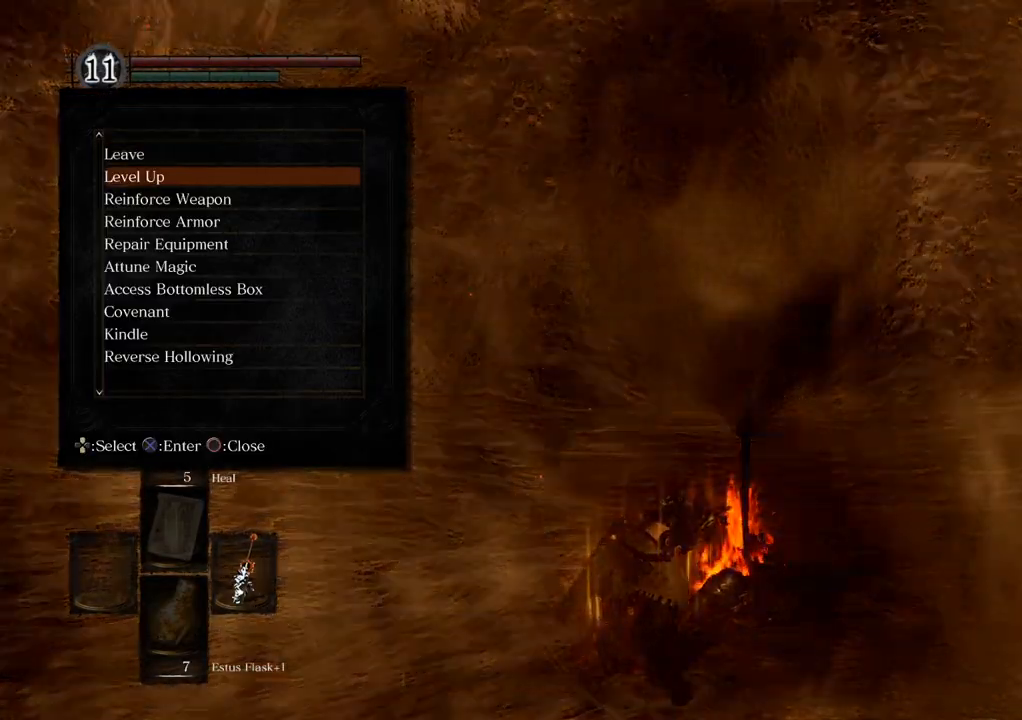
{"buttons": [], "left_stick": "center", "right_stick": "center", "events": []}
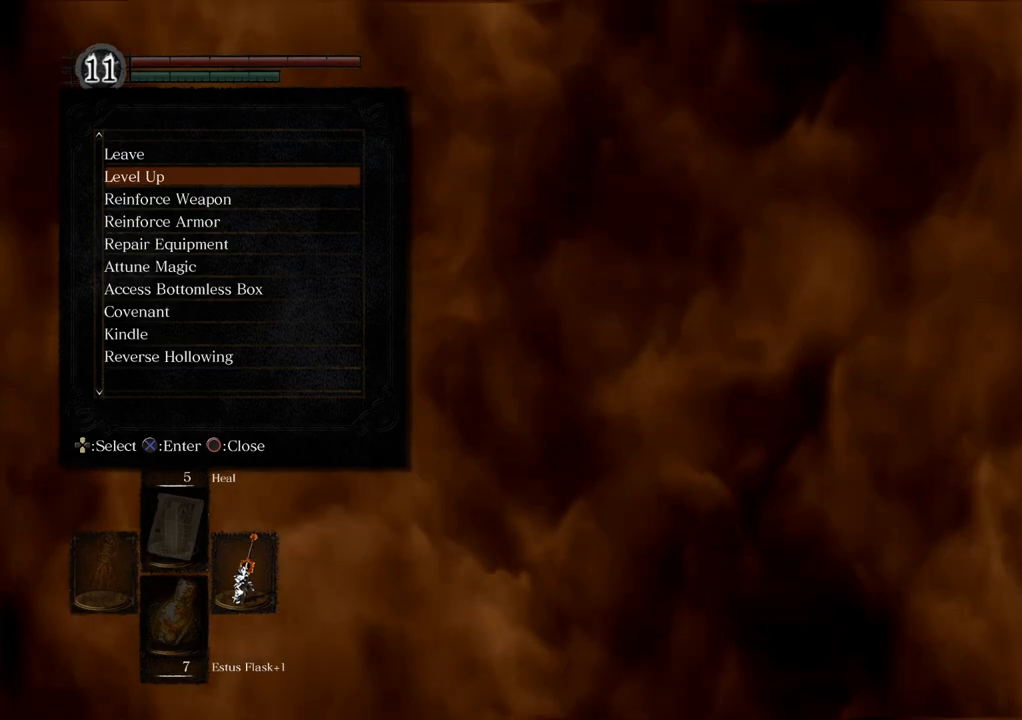
{"buttons": [], "left_stick": "center", "right_stick": "center", "events": []}
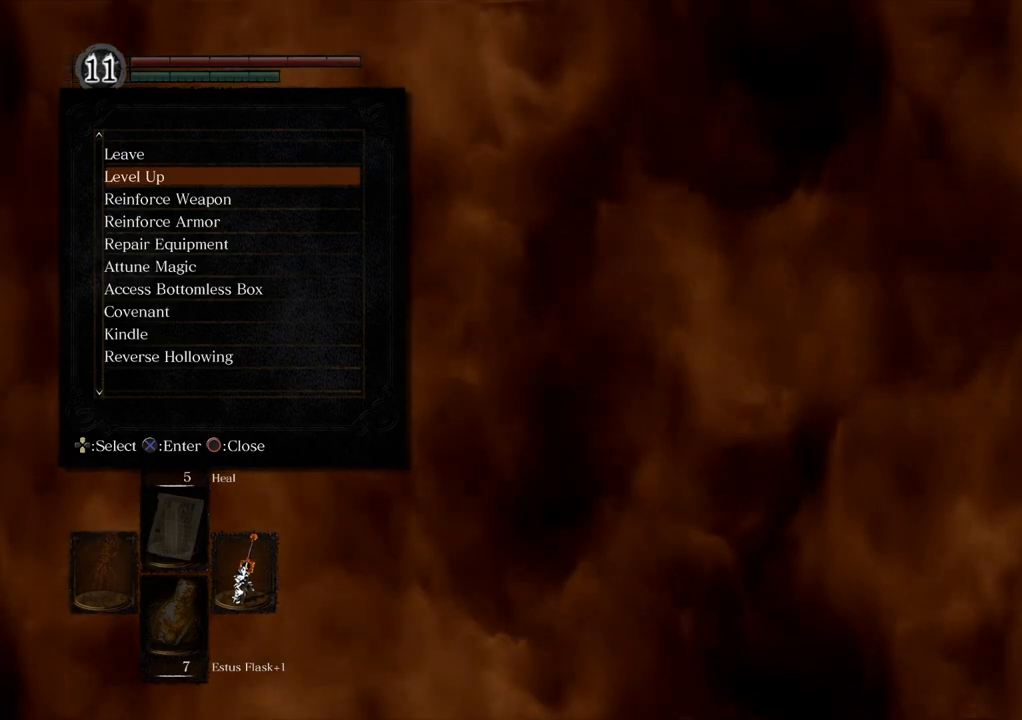
{"buttons": [], "left_stick": "center", "right_stick": "center", "events": [[350, "DPAD_DOWN", "down"], [483, "DPAD_DOWN", "up"]]}
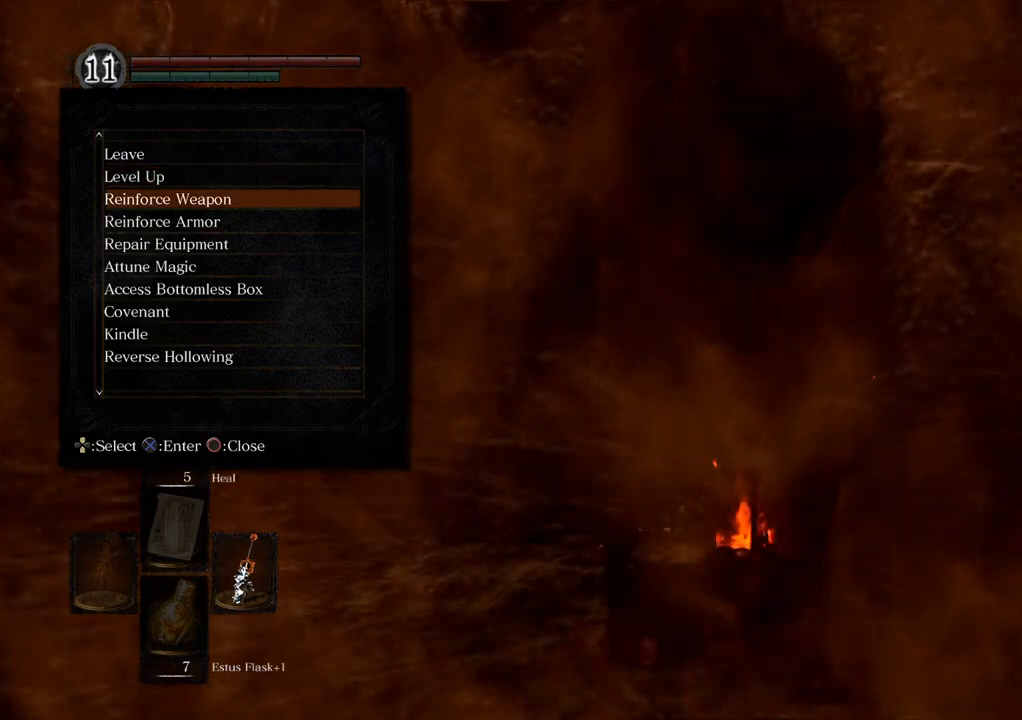
{"buttons": [], "left_stick": "center", "right_stick": "center", "events": []}
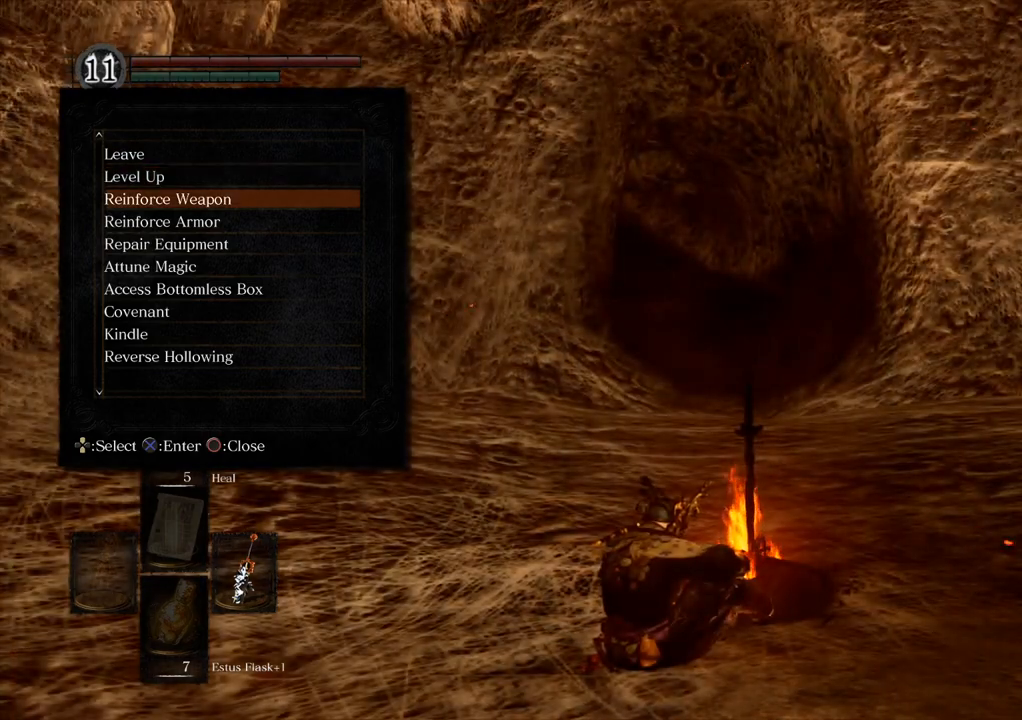
{"buttons": [], "left_stick": "center", "right_stick": "center", "events": []}
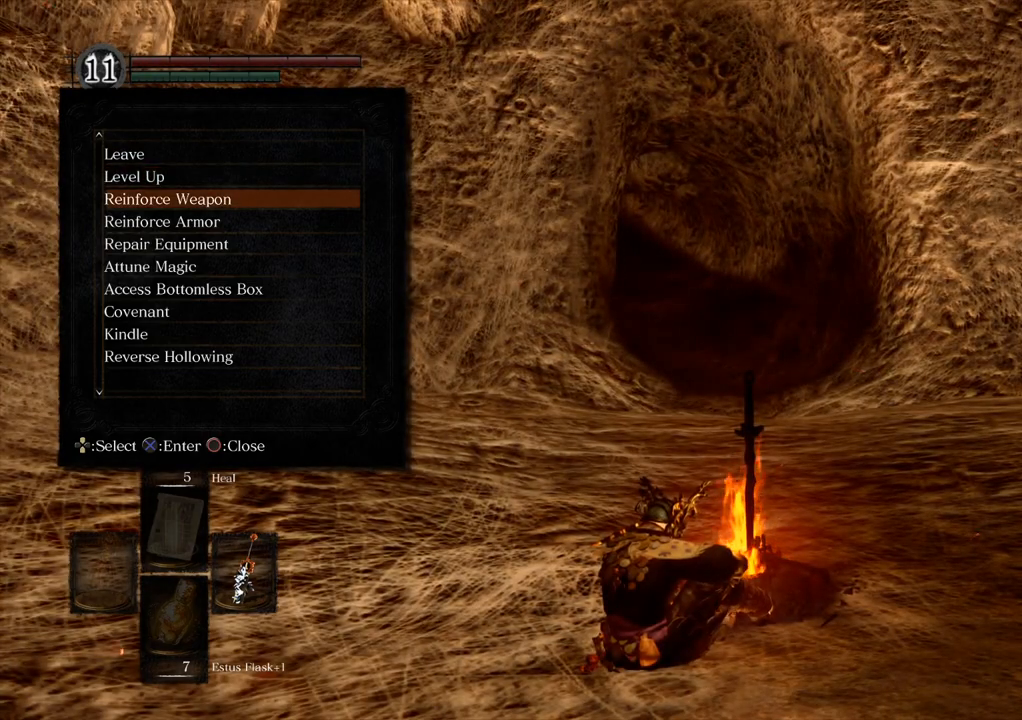
{"buttons": [], "left_stick": "center", "right_stick": "center", "events": []}
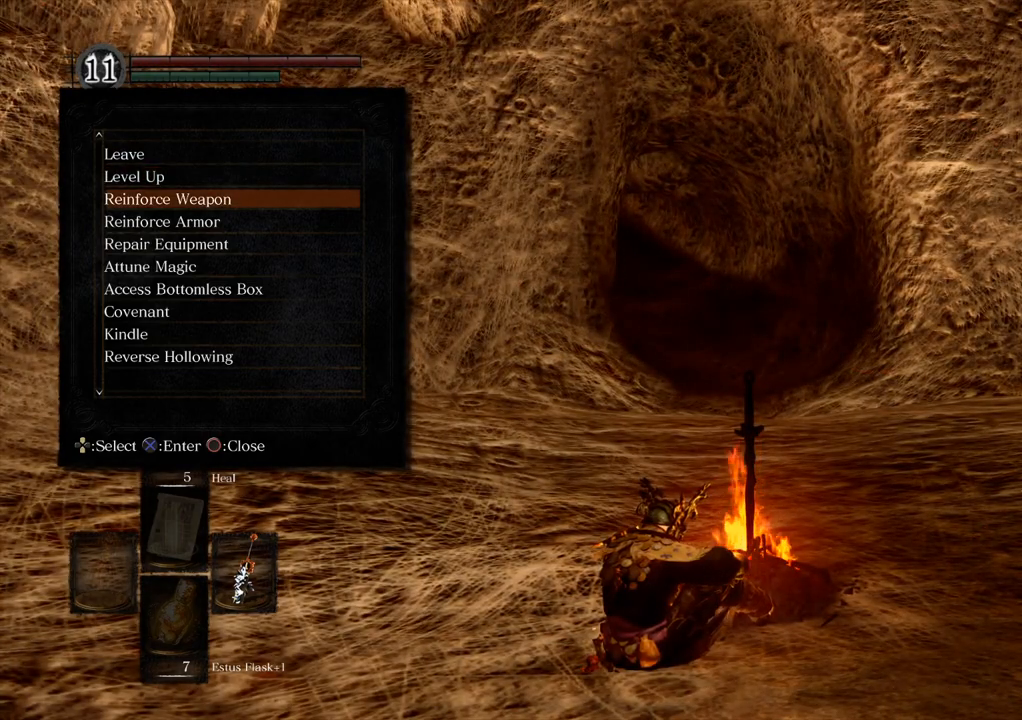
{"buttons": [], "left_stick": "center", "right_stick": "center", "events": []}
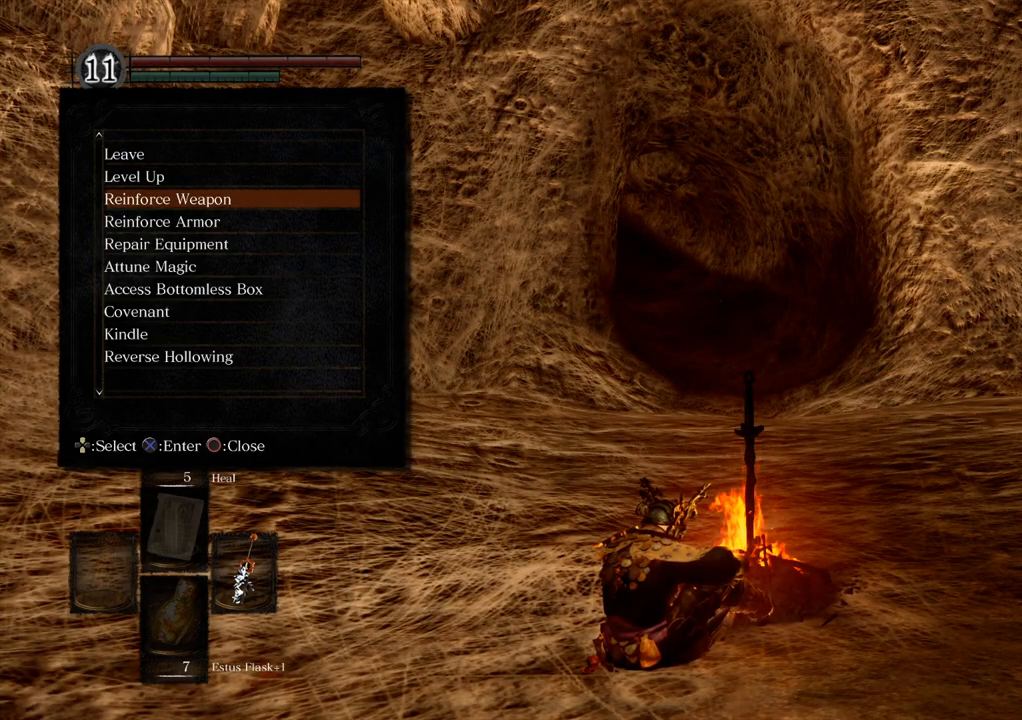
{"buttons": [], "left_stick": "center", "right_stick": "center", "events": []}
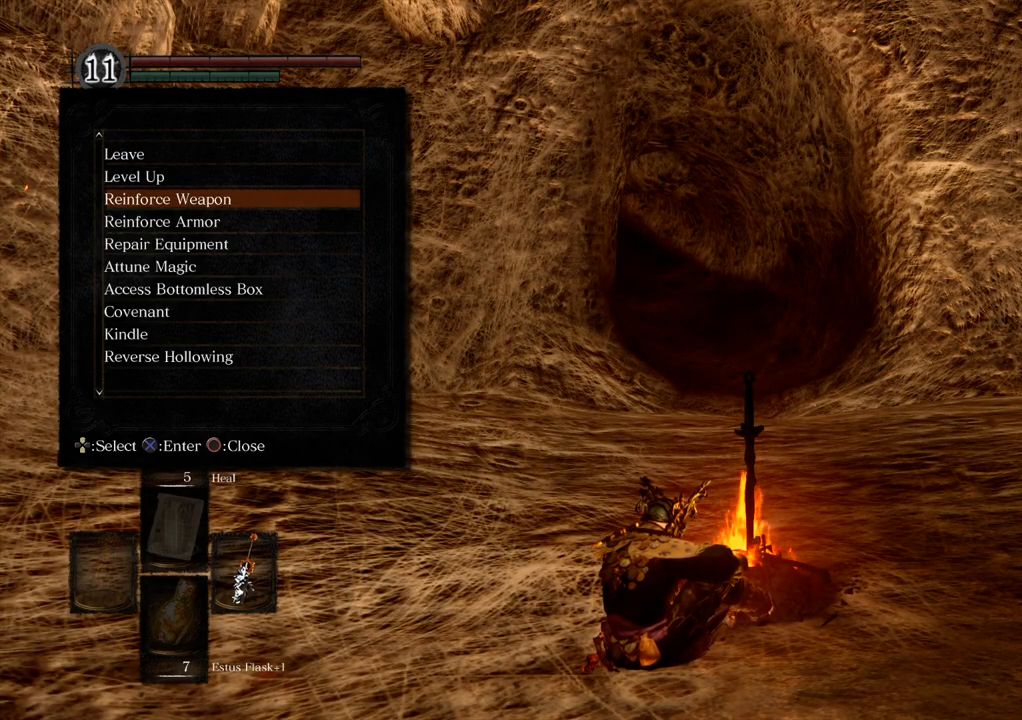
{"buttons": [], "left_stick": "center", "right_stick": "center", "events": []}
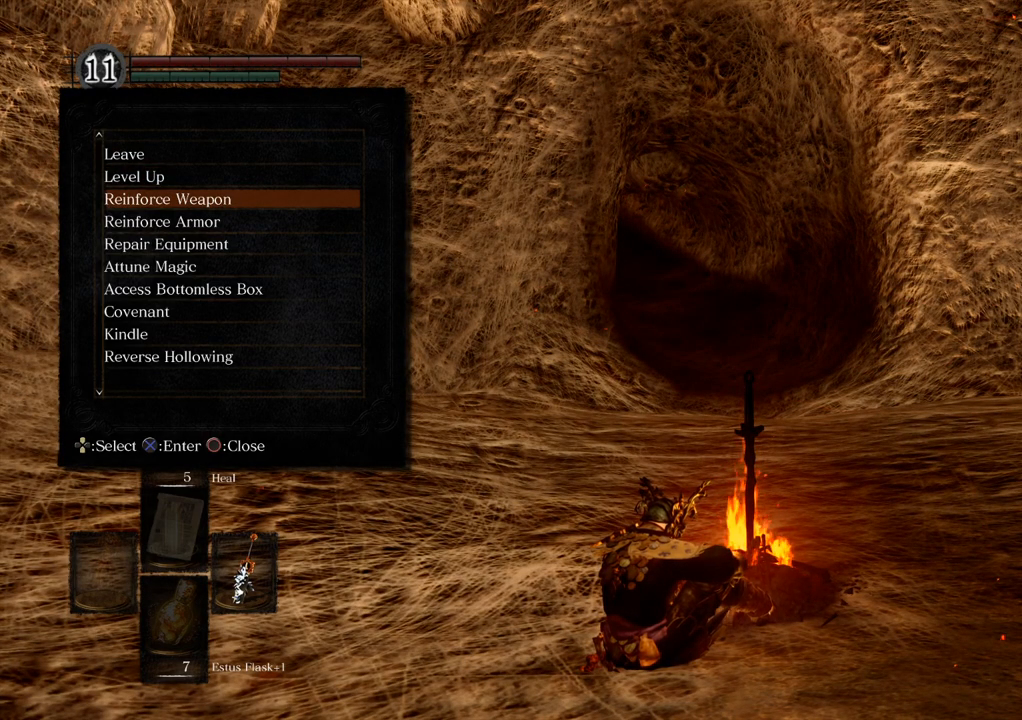
{"buttons": ["DPAD_UP"], "left_stick": "center", "right_stick": "center", "events": [[500, "DPAD_UP", "down"]]}